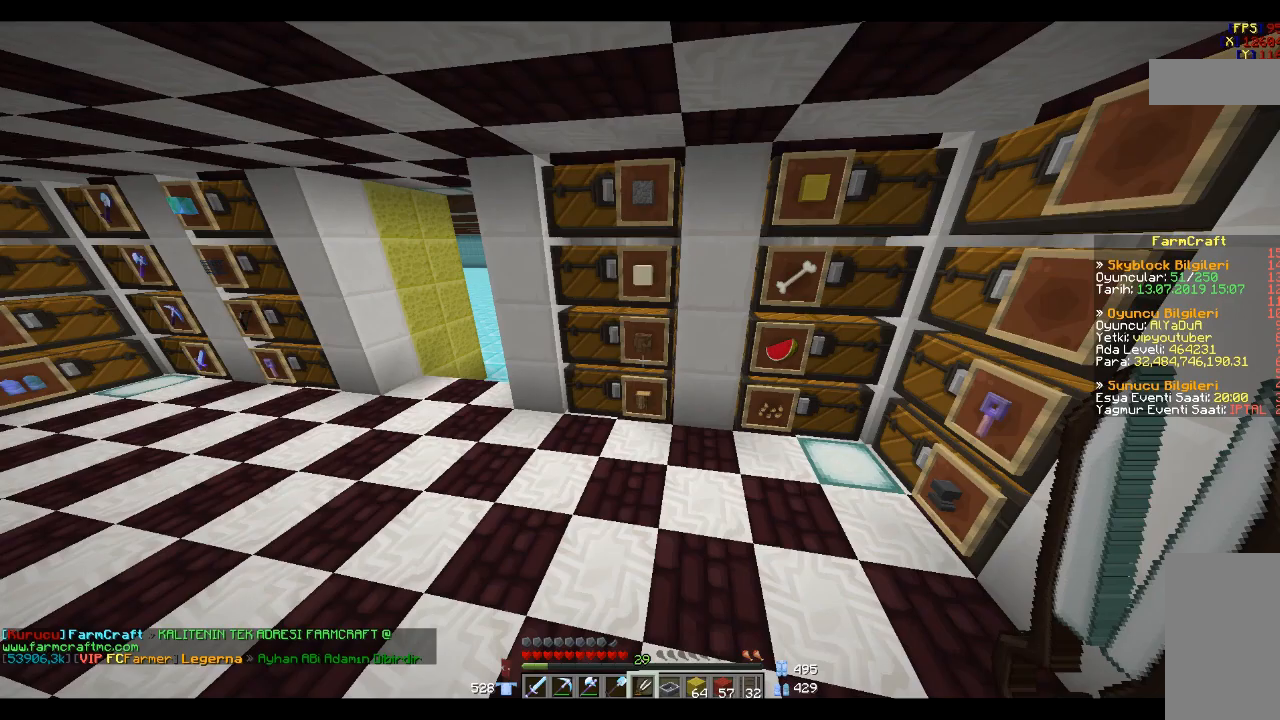
Gameplay with keyboard and mouse; each line is a JSON object with the keys and mouse buttons held at the frame after it. "events" lists presses ("down") and releases ("up") of "a", "d", "s", "space", "w", "mouse_left" and "mouse_right" between this image and that frame as [ms after this image, input, new state], when the widget could be followed in between. "mouse_left", "mouse_right" = the "left", "right" buttons of the "mouse" list. No other keys are recorded. Fast repeated clicks can show as one long hold. Mouse movement is not recorded.
{"keys": ["space", "w"], "mouse": [], "events": [[133, "a", "down"], [167, "w", "down"], [433, "a", "up"], [500, "space", "down"]]}
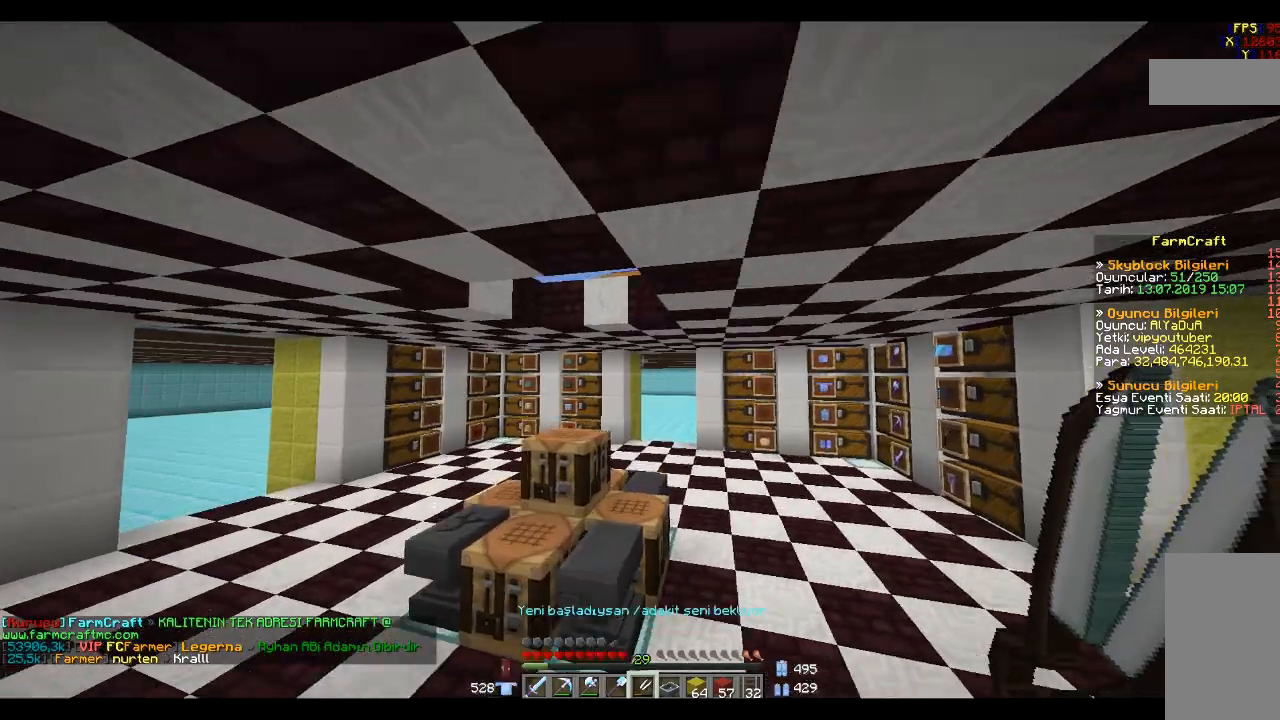
{"keys": ["space", "w"], "mouse": [], "events": []}
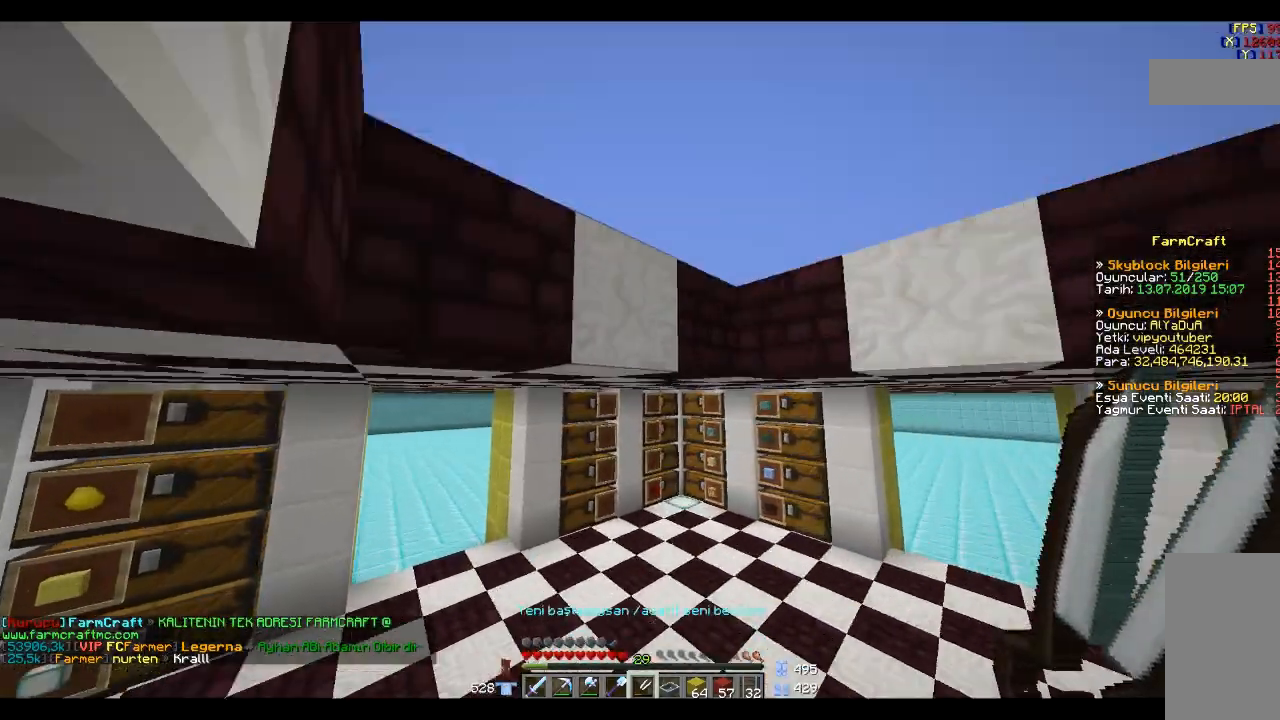
{"keys": [], "mouse": [], "events": [[100, "w", "up"], [400, "space", "up"]]}
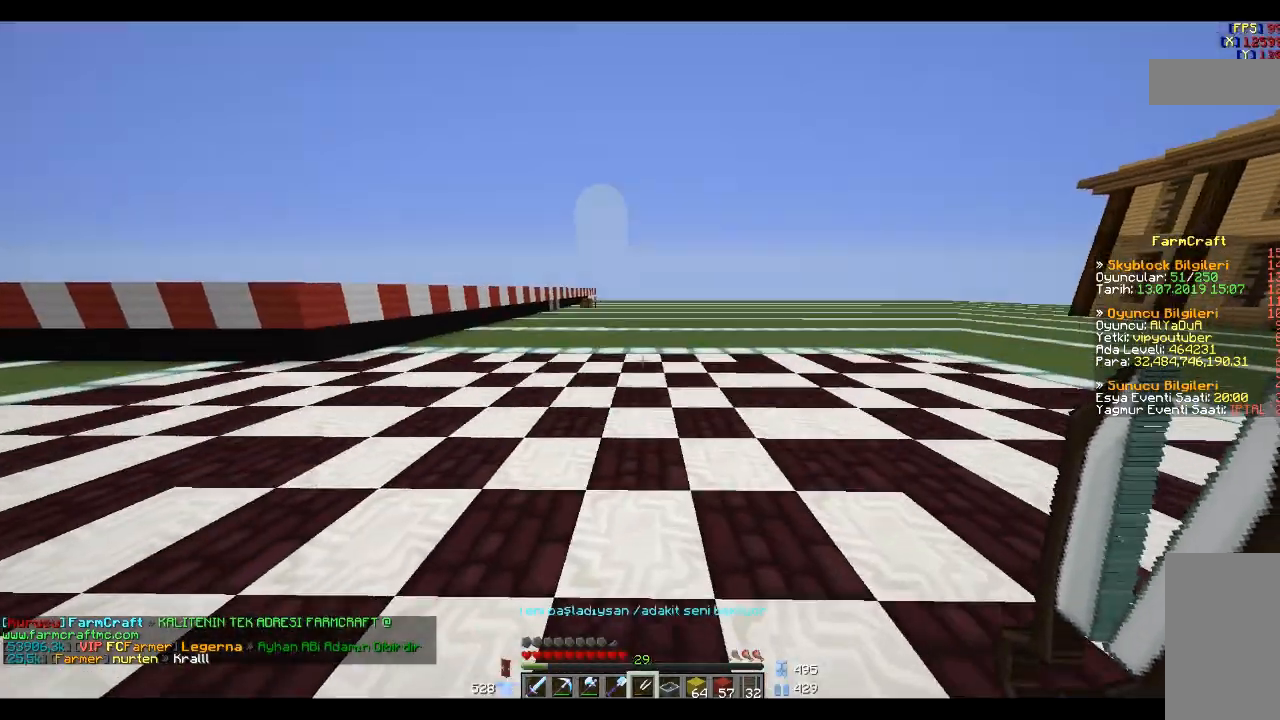
{"keys": [], "mouse": [], "events": []}